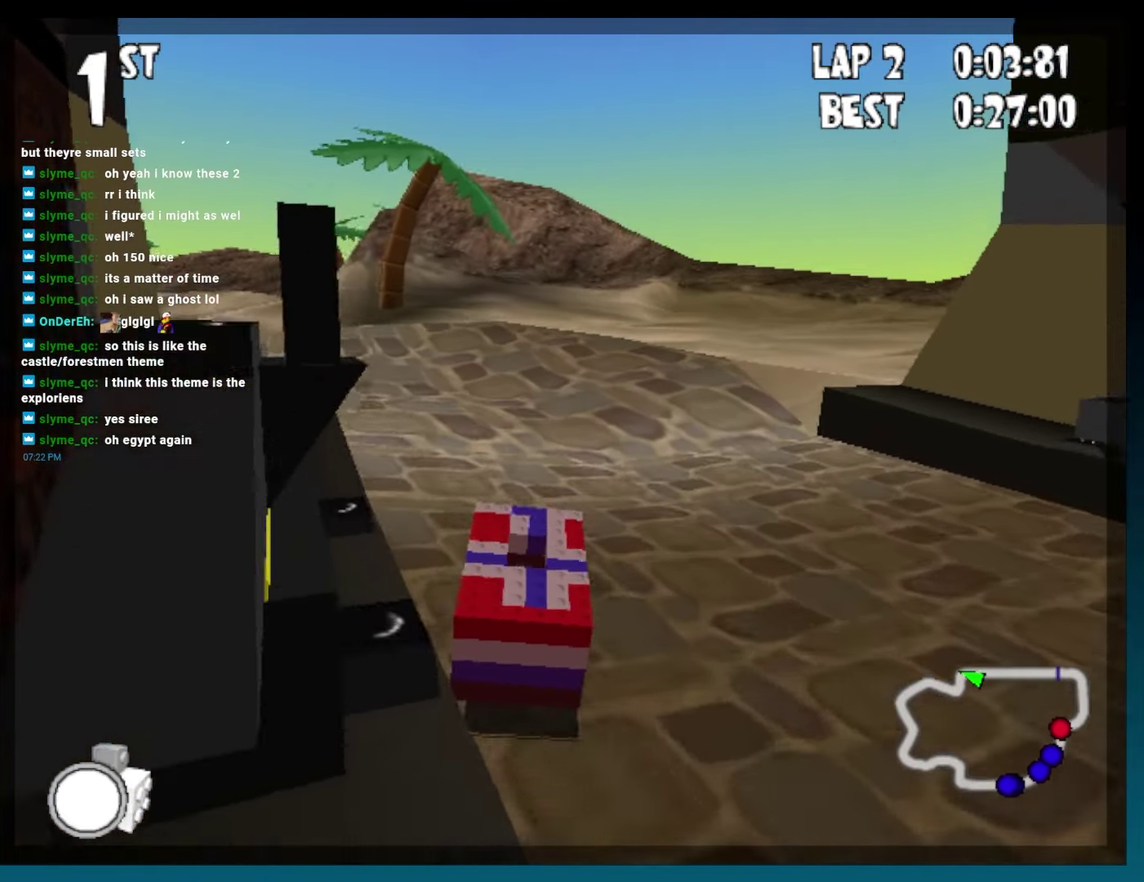
Gameplay with a controller (Xbox layout); each line is a JSON object with the inputs held at the frame after it. "events" lists button and stick changes between this image and that frame as [ms after this image, input, new state], when the widget could be followed in between. Not read: L3 R3.
{"buttons": ["B", "R2", "DPAD_LEFT"], "events": [[67, "DPAD_LEFT", "up"], [167, "DPAD_LEFT", "down"], [267, "R2", "down"]]}
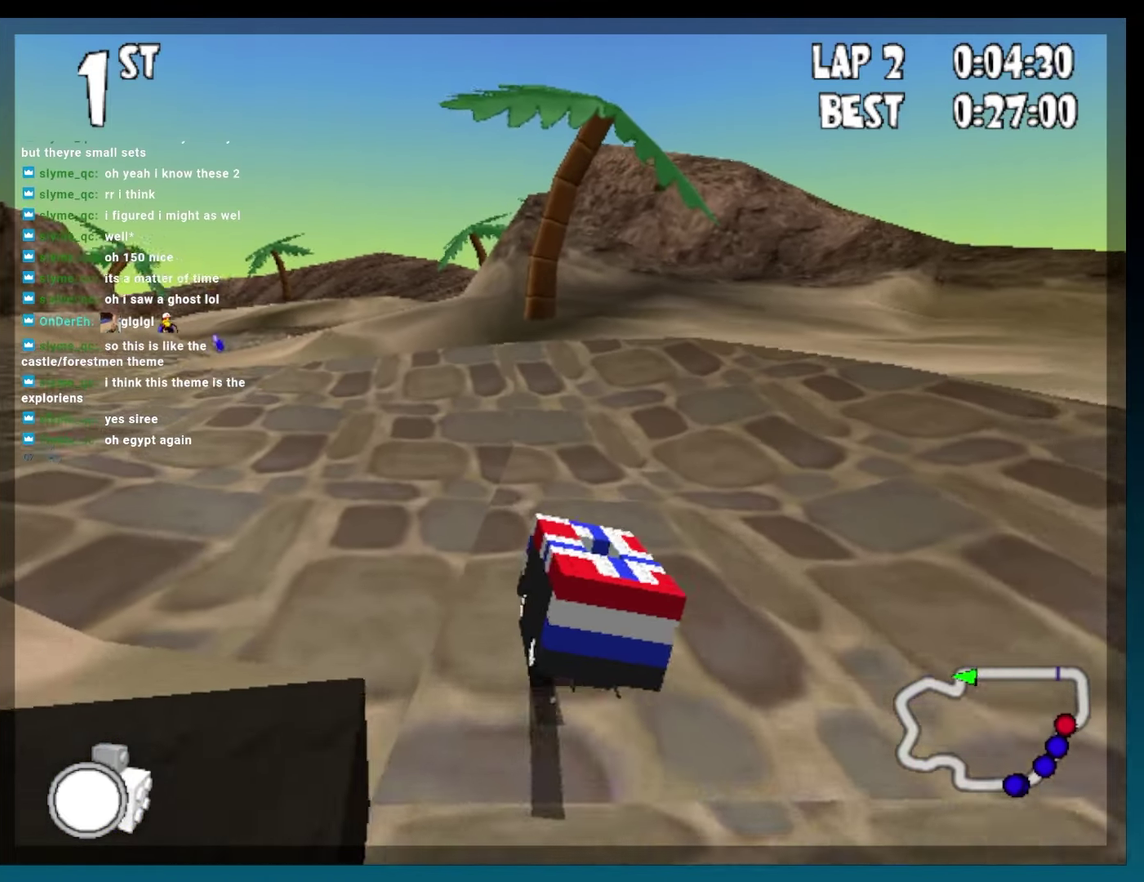
{"buttons": ["B", "DPAD_LEFT"], "events": [[333, "R2", "up"]]}
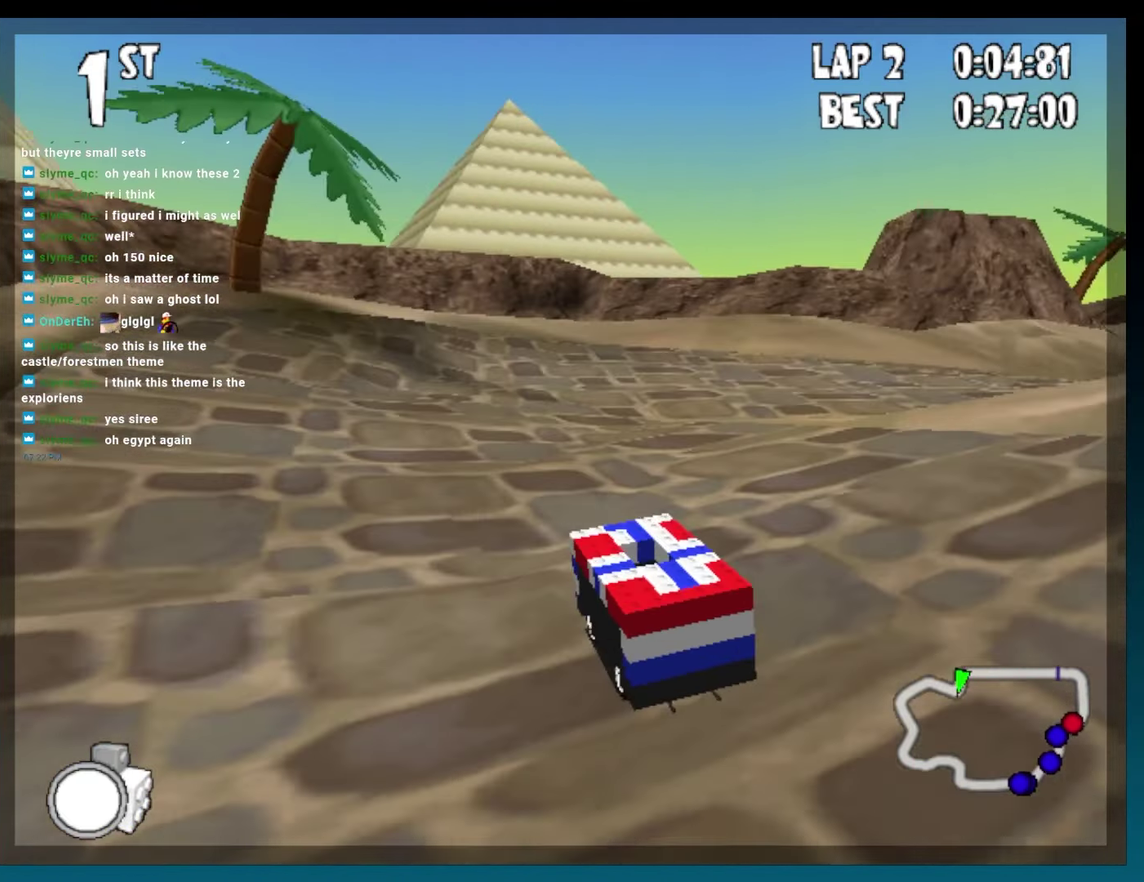
{"buttons": ["B", "R2", "DPAD_RIGHT"], "events": [[33, "DPAD_LEFT", "up"], [183, "DPAD_RIGHT", "down"], [250, "R2", "down"]]}
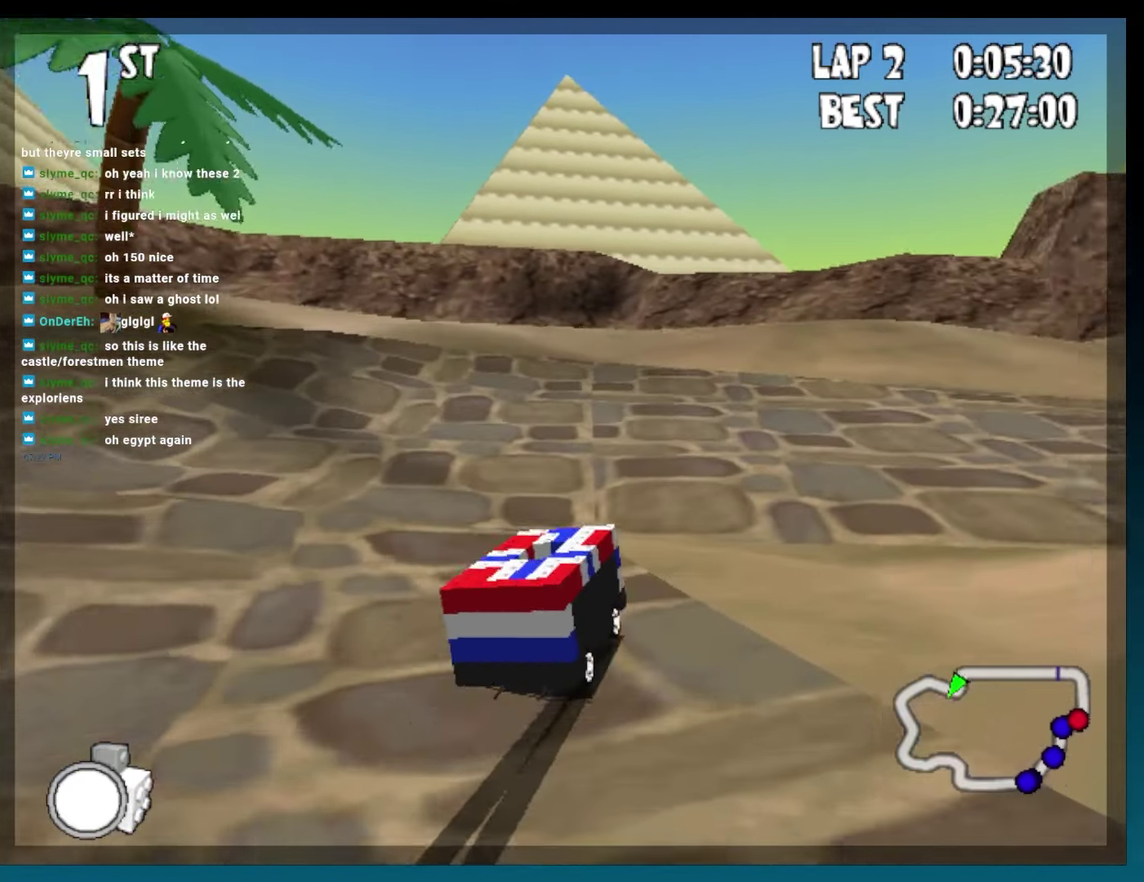
{"buttons": ["B"], "events": [[417, "DPAD_RIGHT", "up"], [433, "R2", "up"]]}
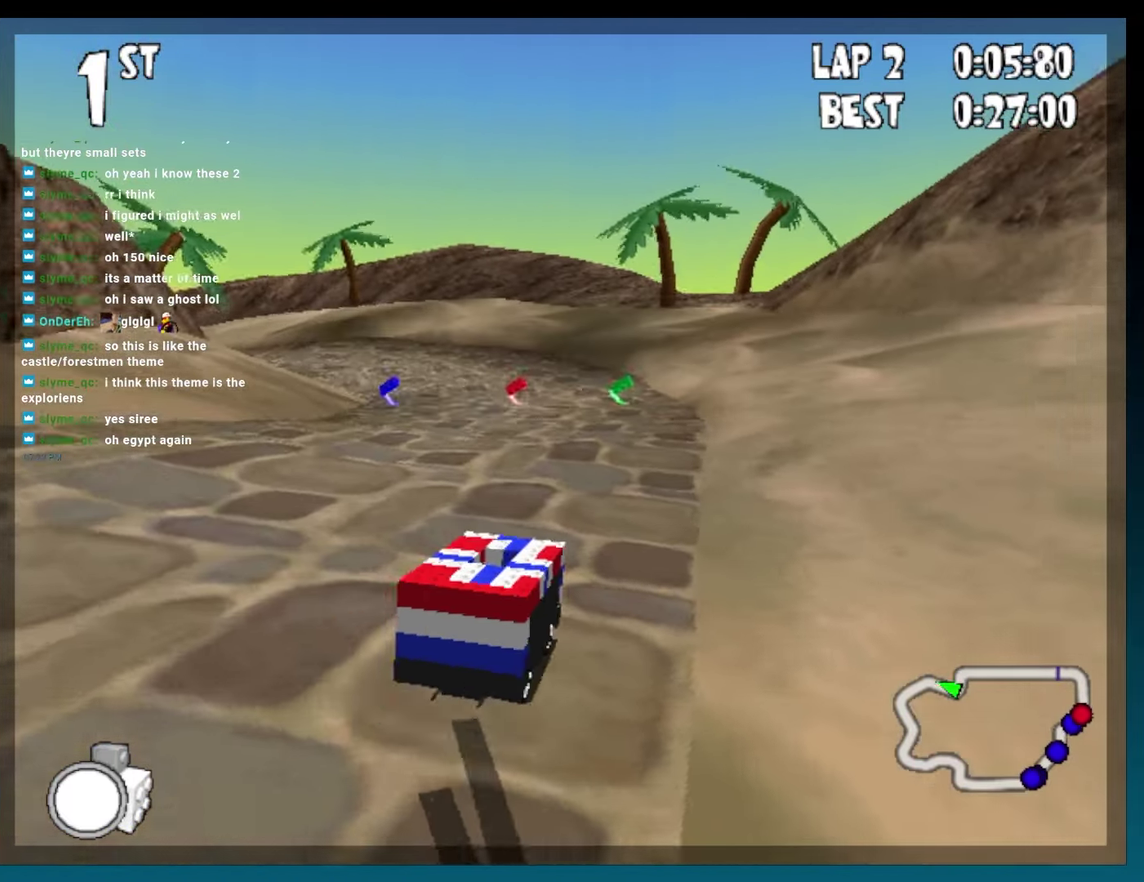
{"buttons": ["B", "DPAD_LEFT"], "events": [[67, "DPAD_RIGHT", "down"], [300, "DPAD_RIGHT", "up"], [433, "DPAD_LEFT", "down"]]}
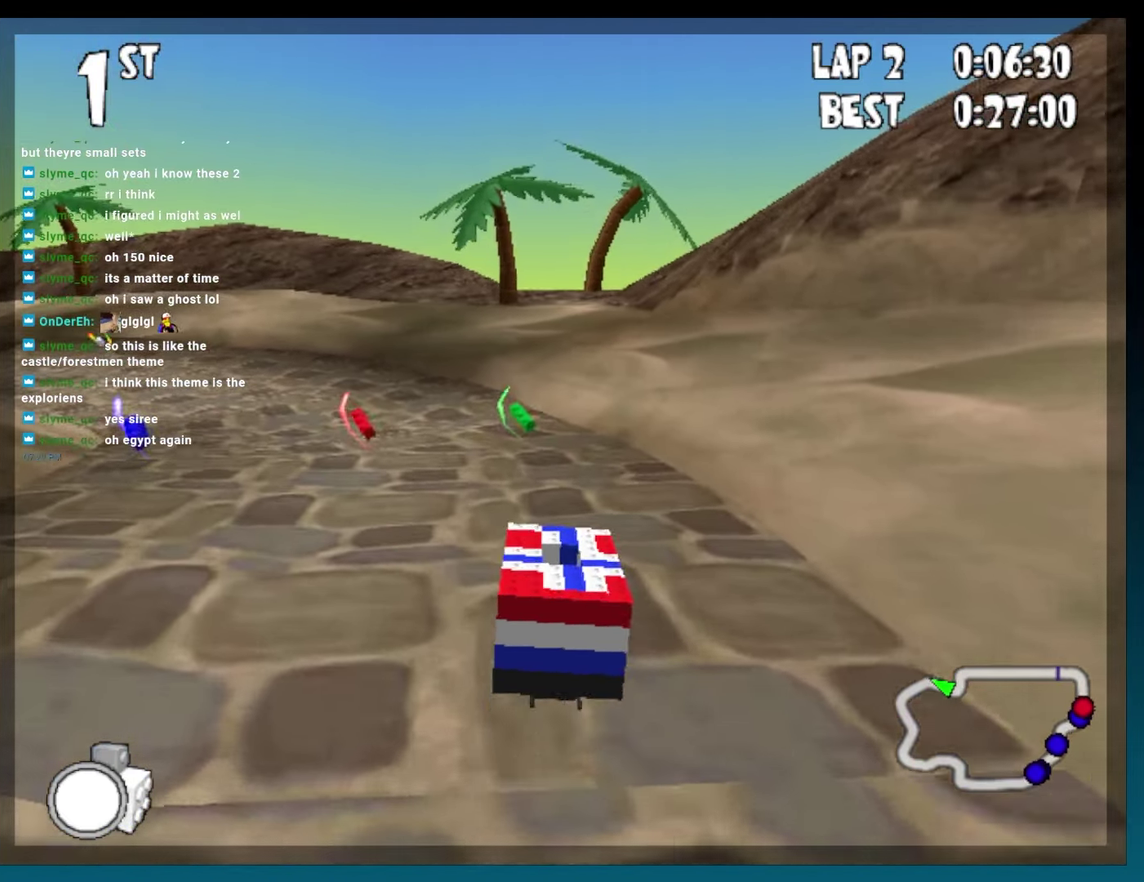
{"buttons": ["B", "DPAD_LEFT"], "events": [[100, "DPAD_LEFT", "up"], [450, "DPAD_LEFT", "down"]]}
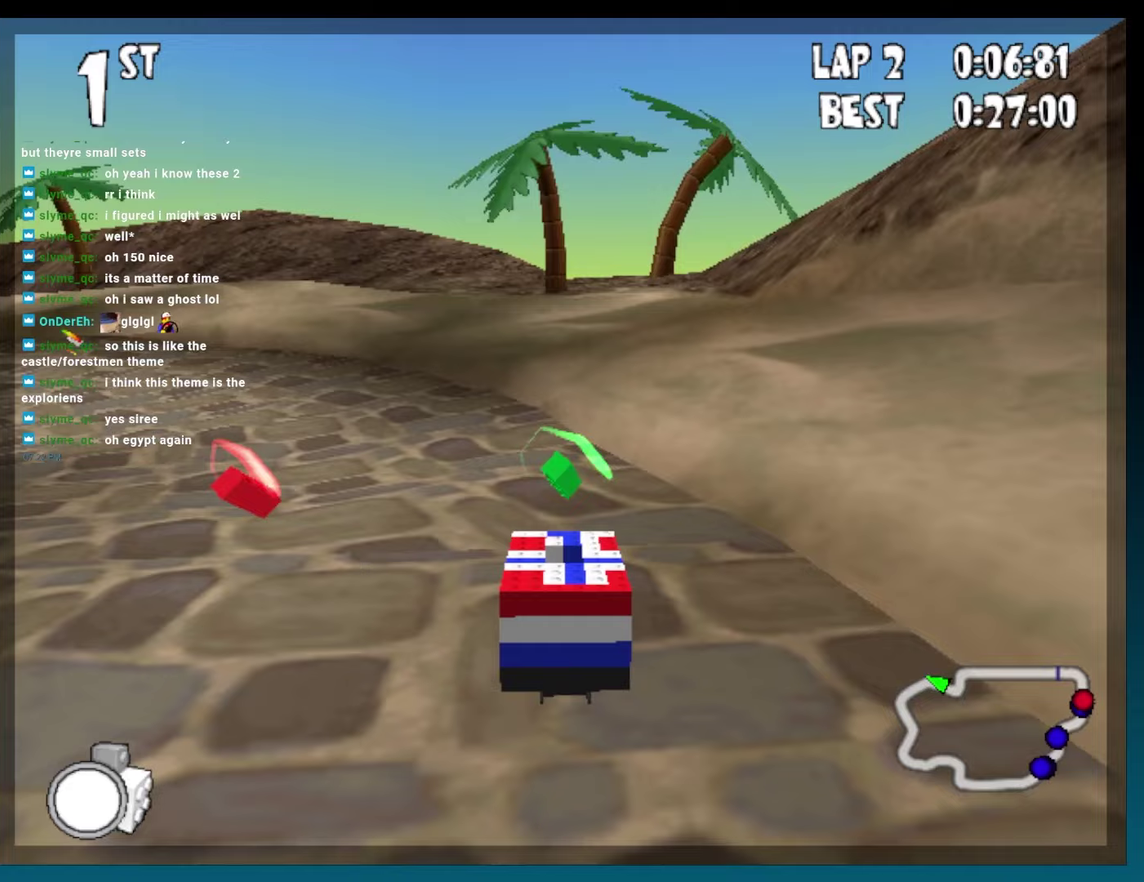
{"buttons": ["B"], "events": [[117, "R2", "down"], [400, "DPAD_LEFT", "up"], [417, "R2", "up"]]}
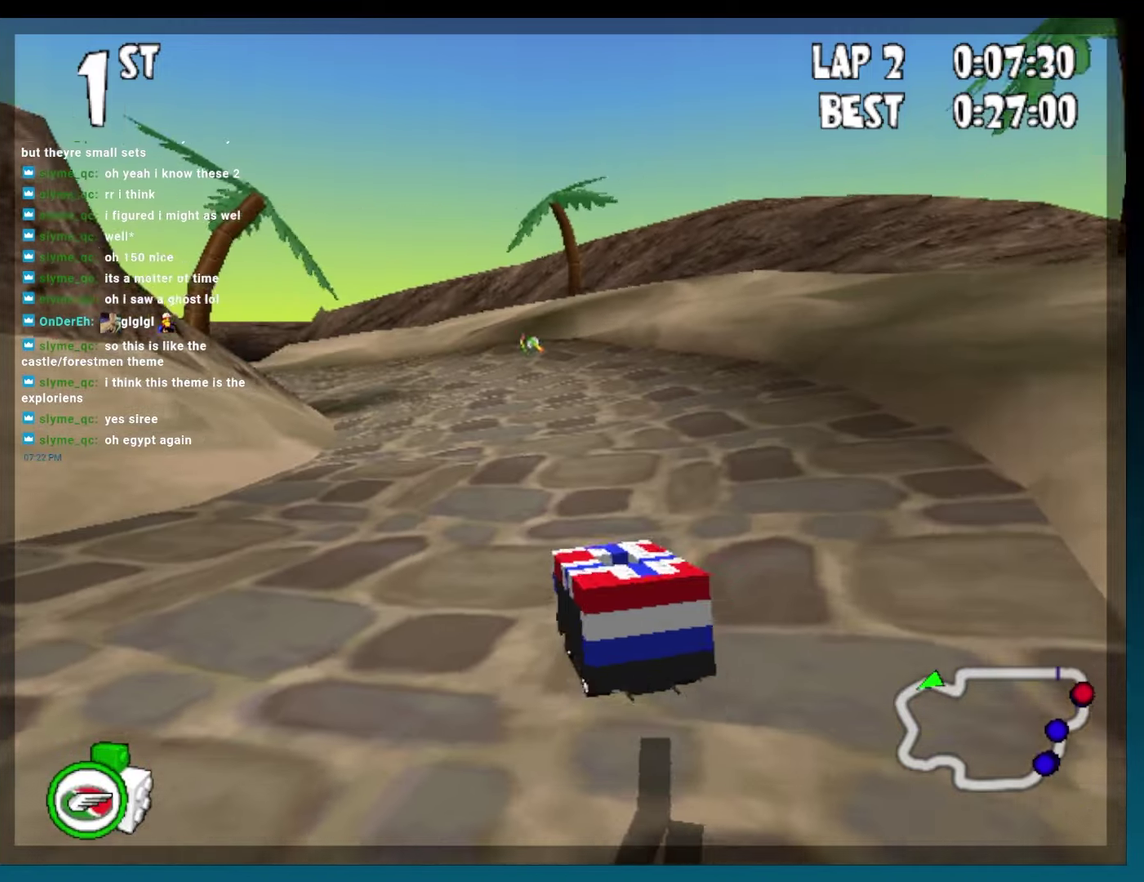
{"buttons": ["B"], "events": [[83, "DPAD_RIGHT", "down"], [317, "DPAD_RIGHT", "up"]]}
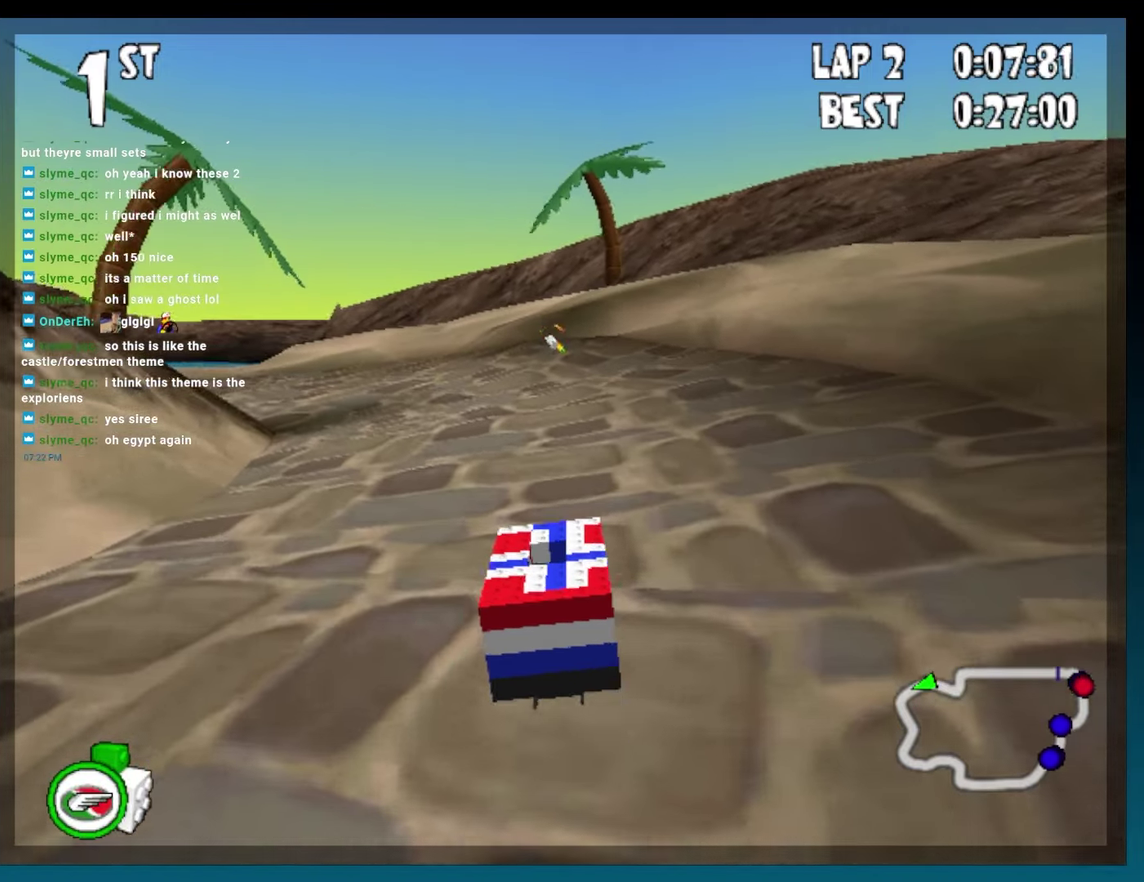
{"buttons": ["B"], "events": []}
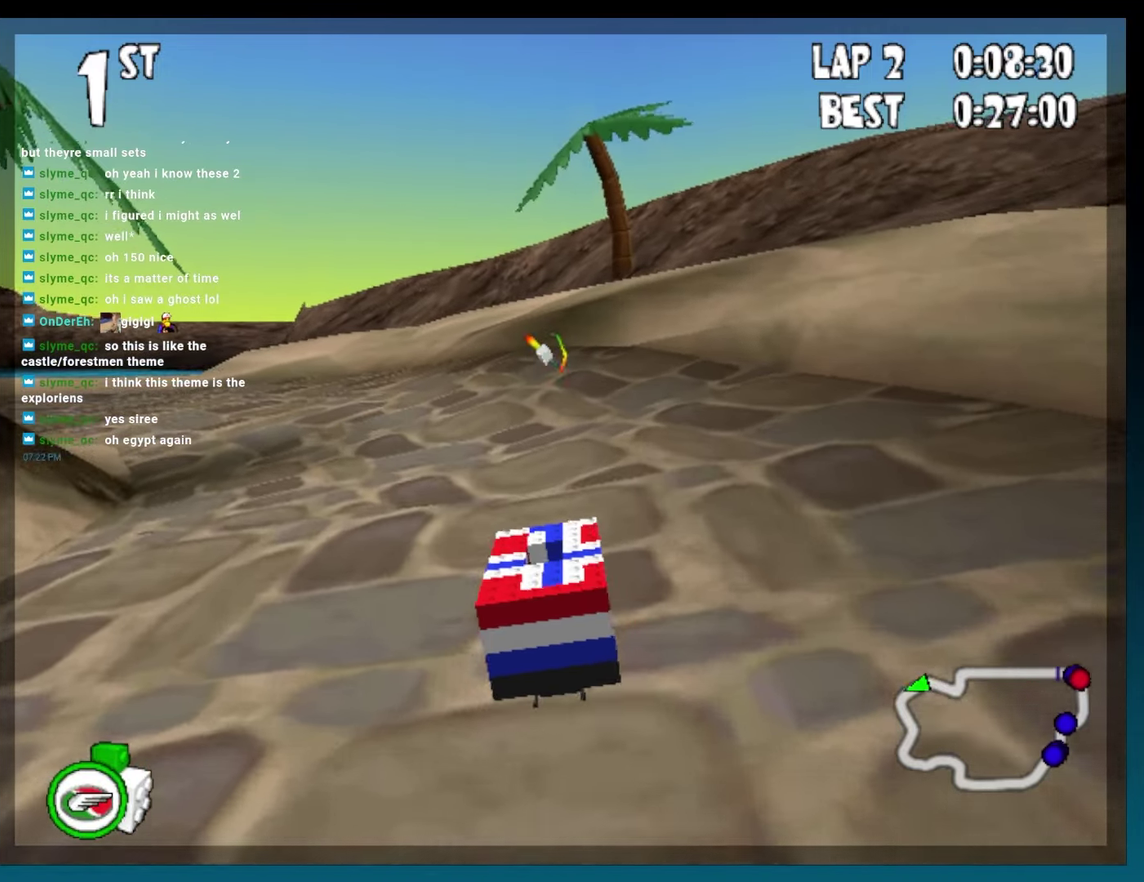
{"buttons": ["B"], "events": [[133, "DPAD_LEFT", "down"], [267, "DPAD_LEFT", "up"]]}
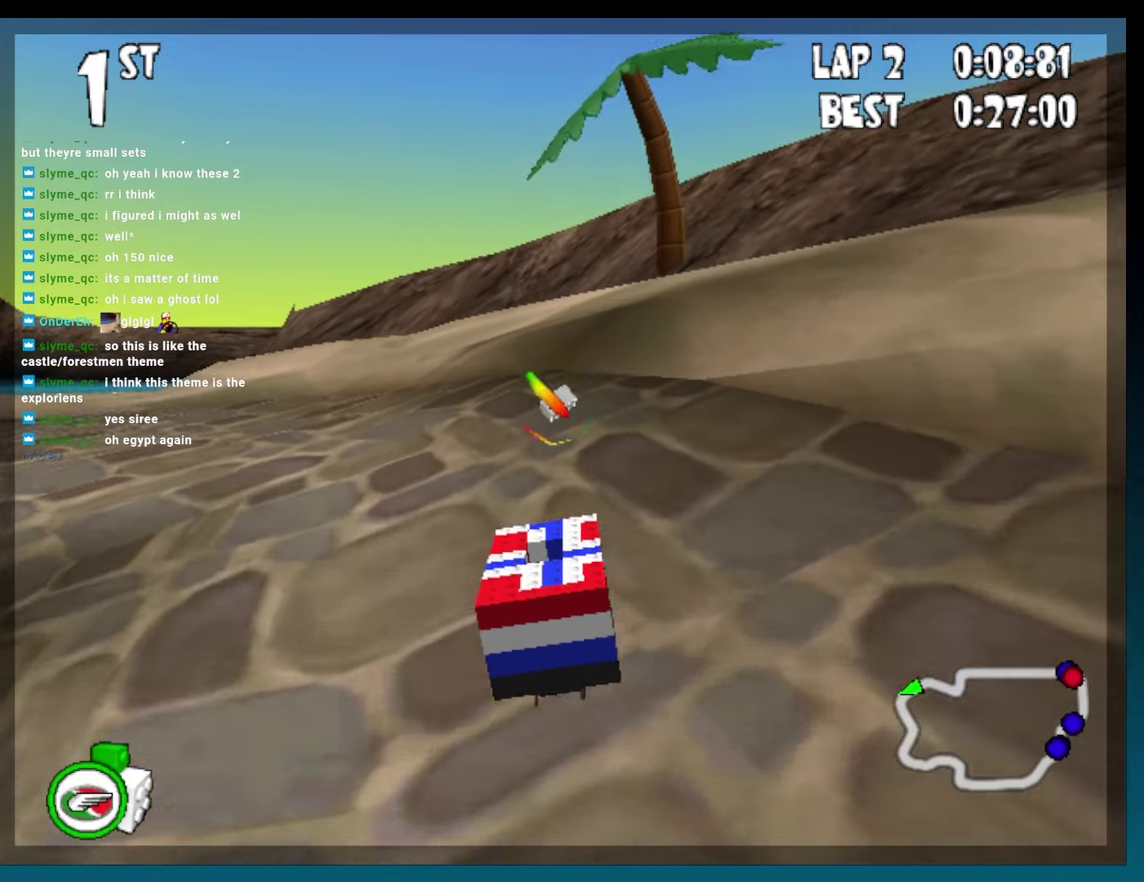
{"buttons": ["B", "R2", "DPAD_LEFT"], "events": [[117, "DPAD_LEFT", "down"], [233, "R2", "down"]]}
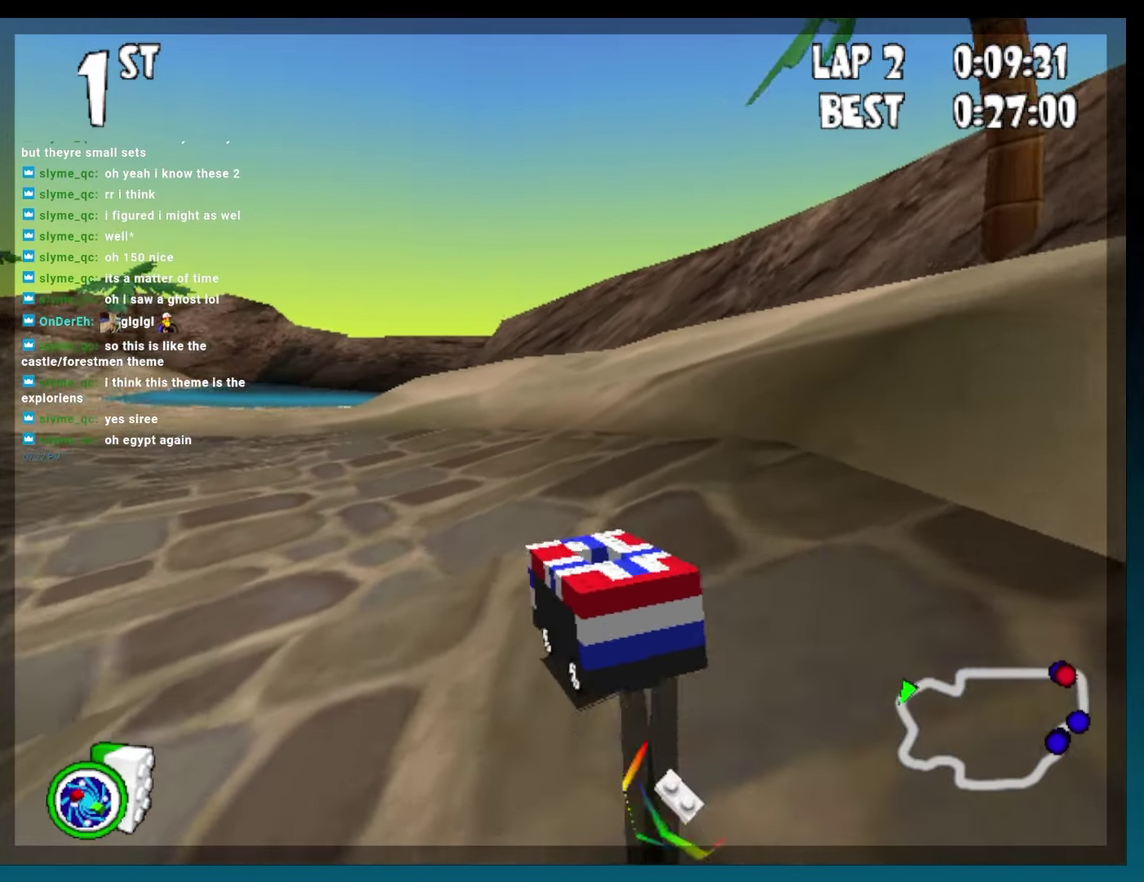
{"buttons": ["B"], "events": [[283, "DPAD_LEFT", "up"], [283, "R2", "up"]]}
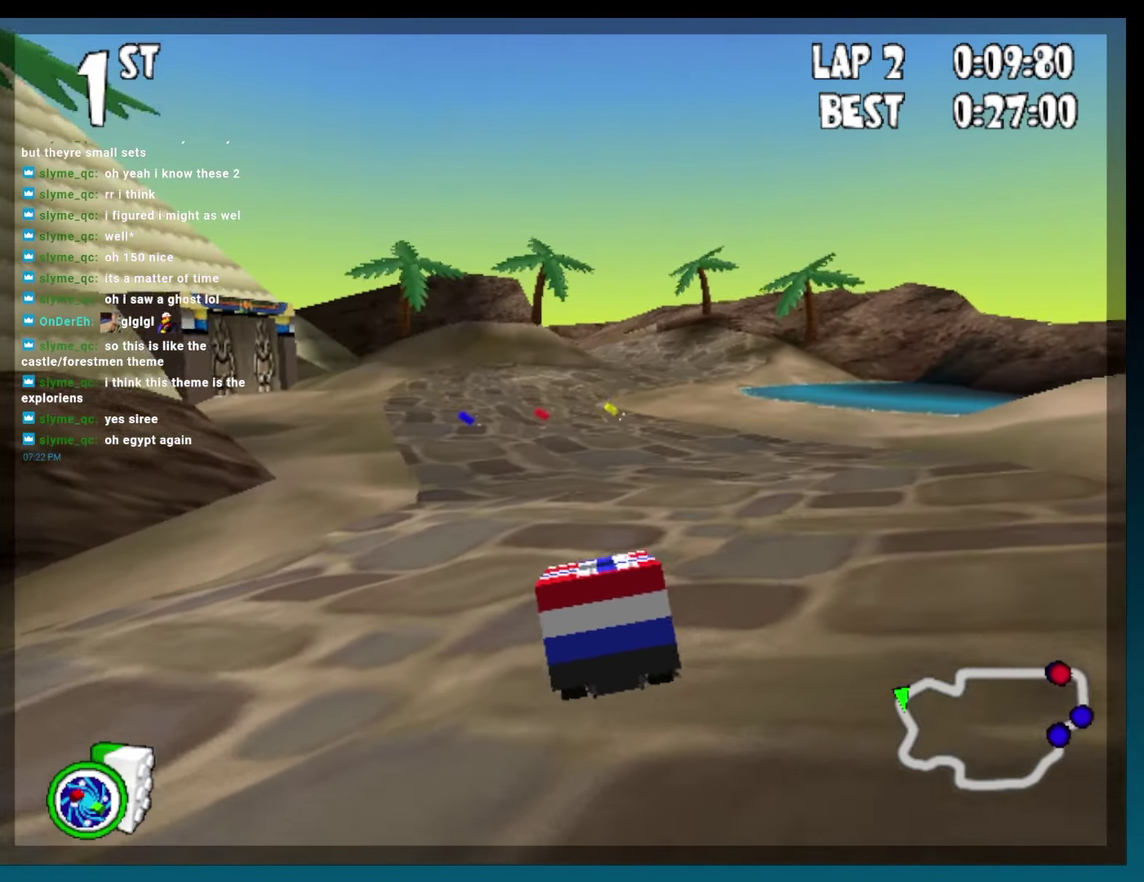
{"buttons": ["B"], "events": [[83, "DPAD_LEFT", "down"], [367, "DPAD_LEFT", "up"]]}
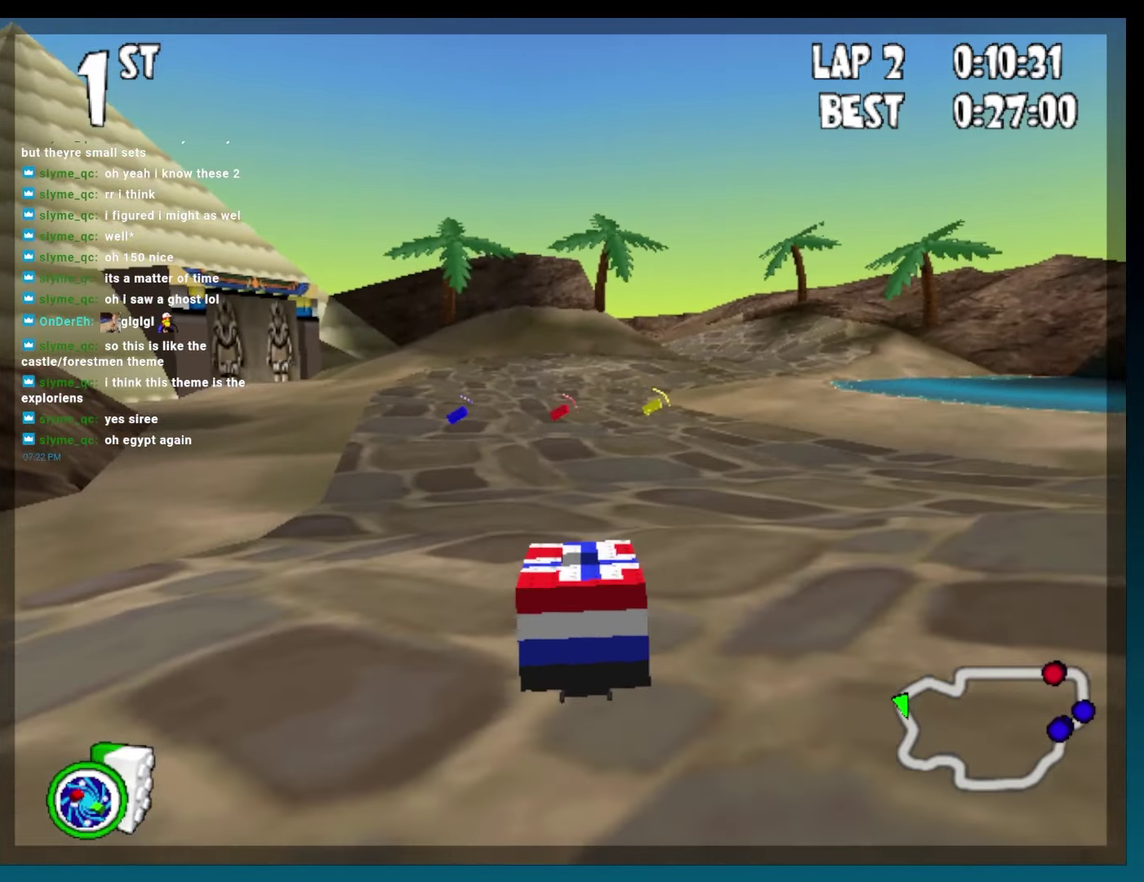
{"buttons": ["B"], "events": [[250, "DPAD_LEFT", "down"], [383, "DPAD_LEFT", "up"]]}
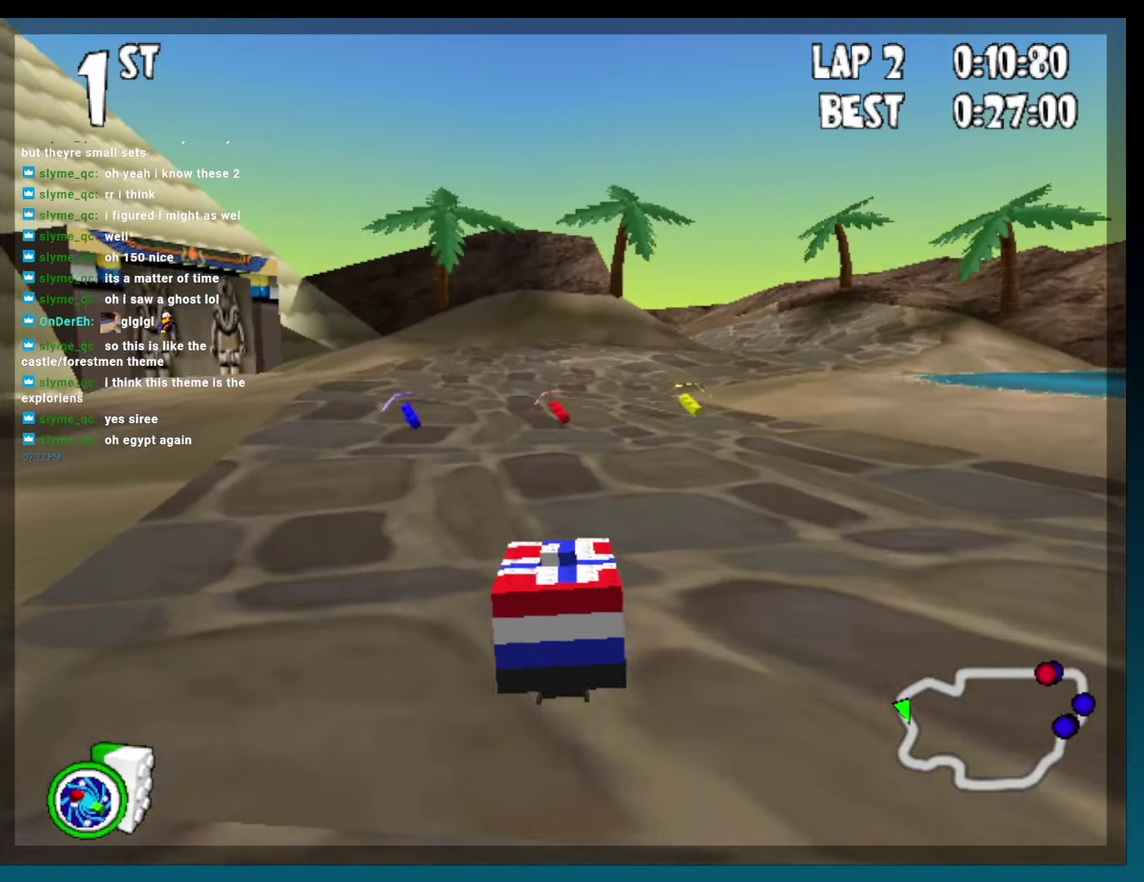
{"buttons": ["B"], "events": [[100, "DPAD_LEFT", "down"], [200, "DPAD_LEFT", "up"]]}
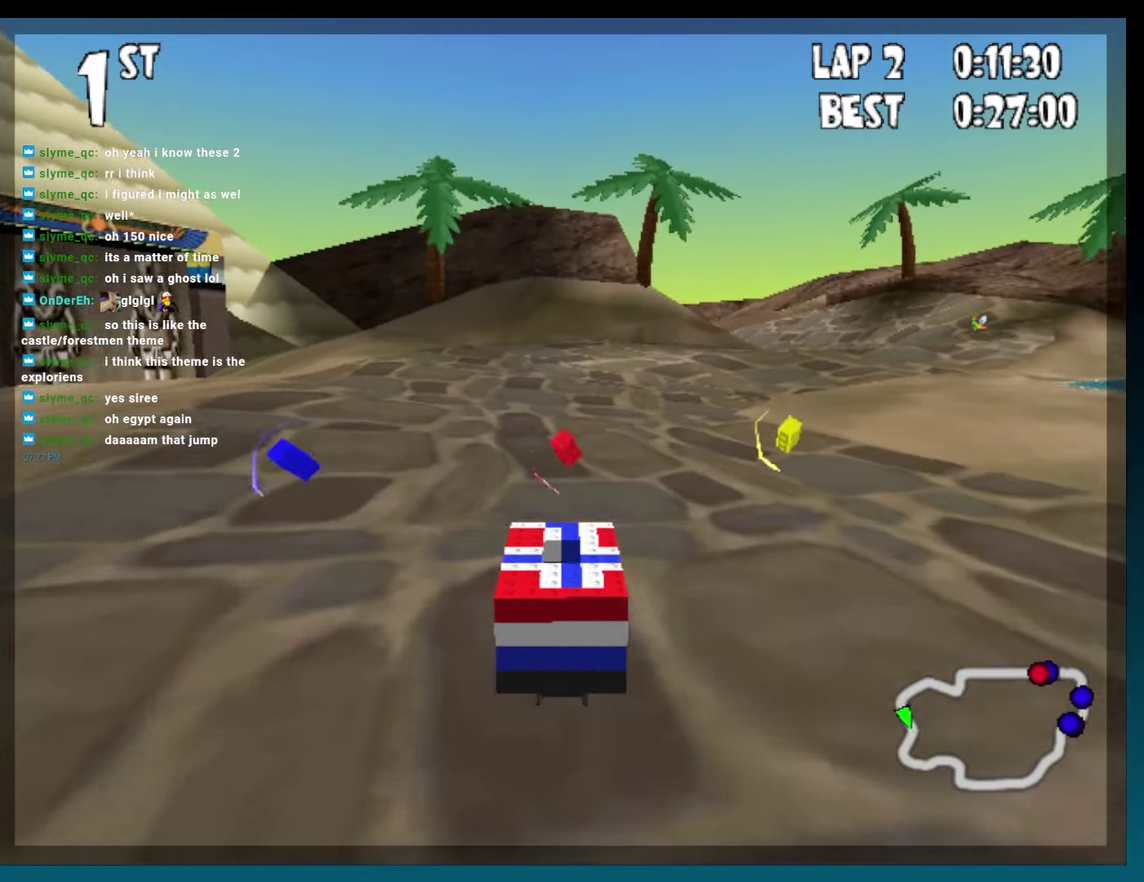
{"buttons": [], "events": [[17, "L2", "down"], [83, "DPAD_LEFT", "down"], [150, "L2", "up"], [250, "DPAD_LEFT", "up"], [500, "B", "up"]]}
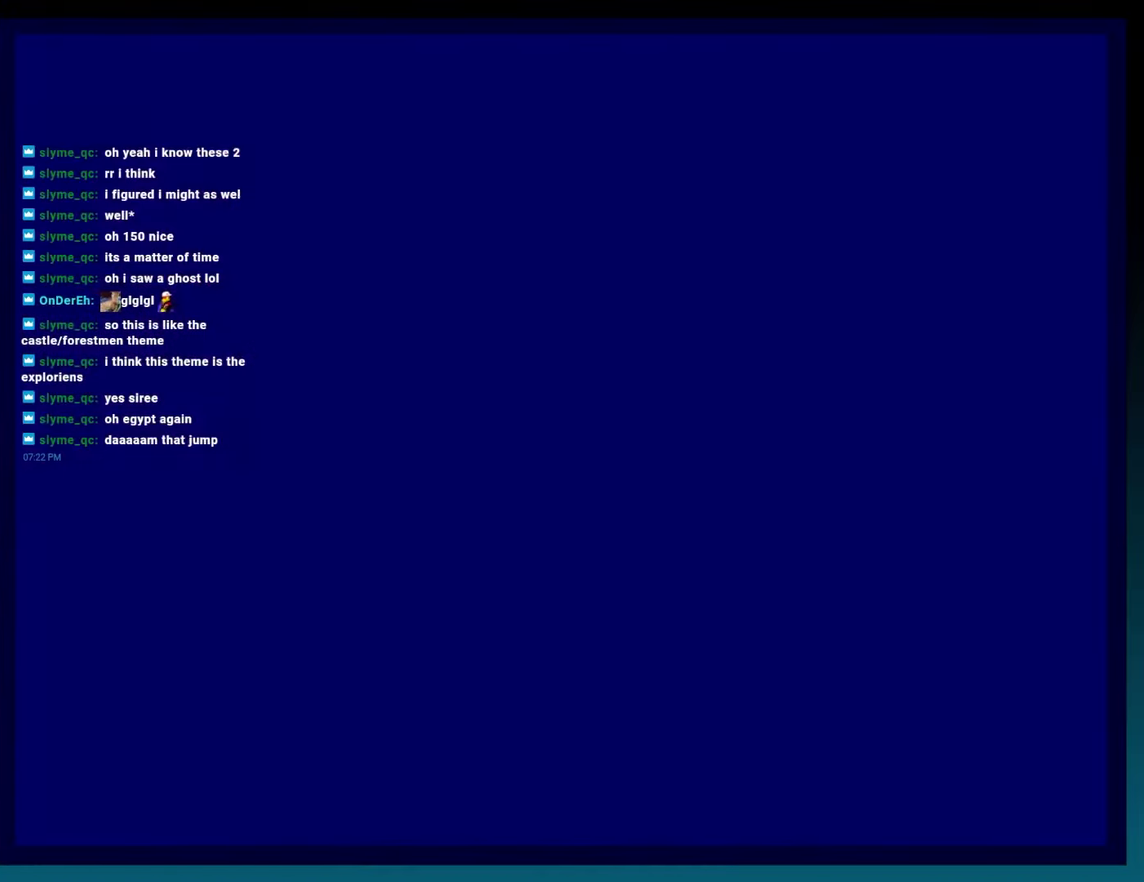
{"buttons": [], "events": []}
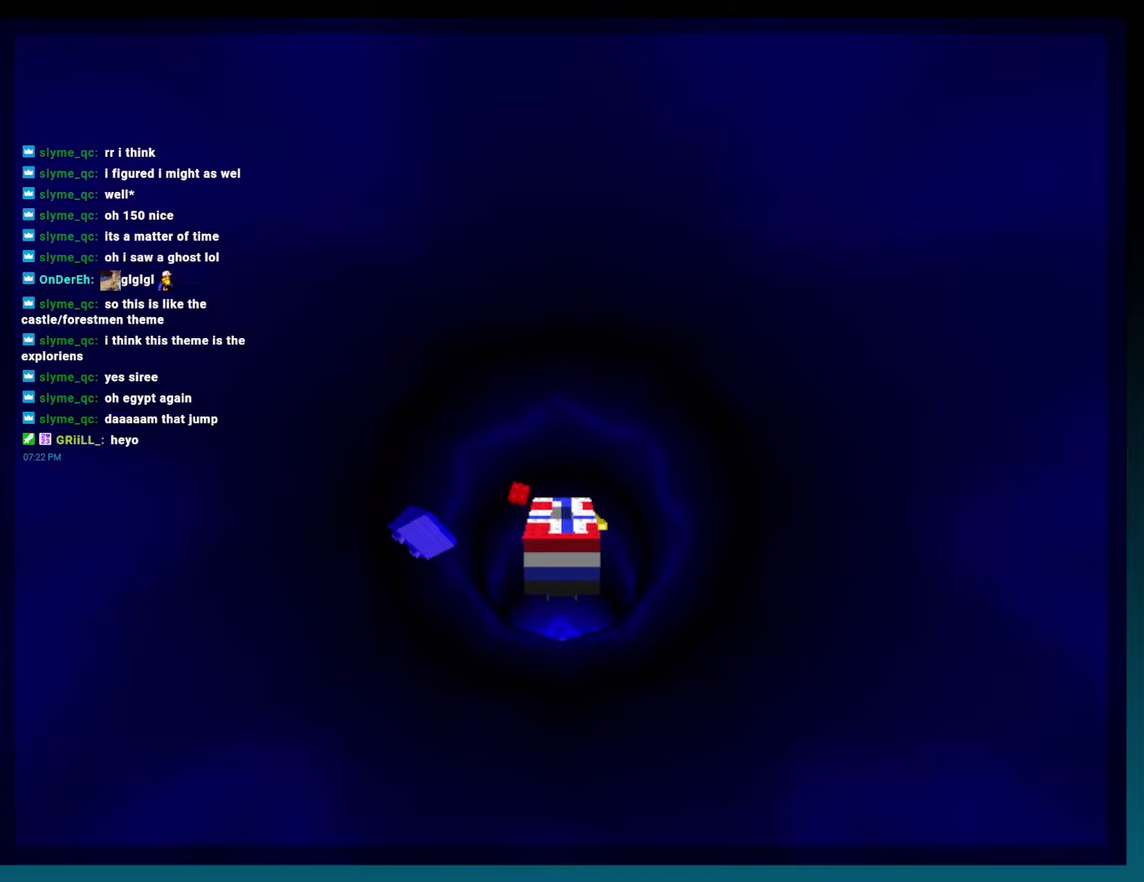
{"buttons": [], "events": []}
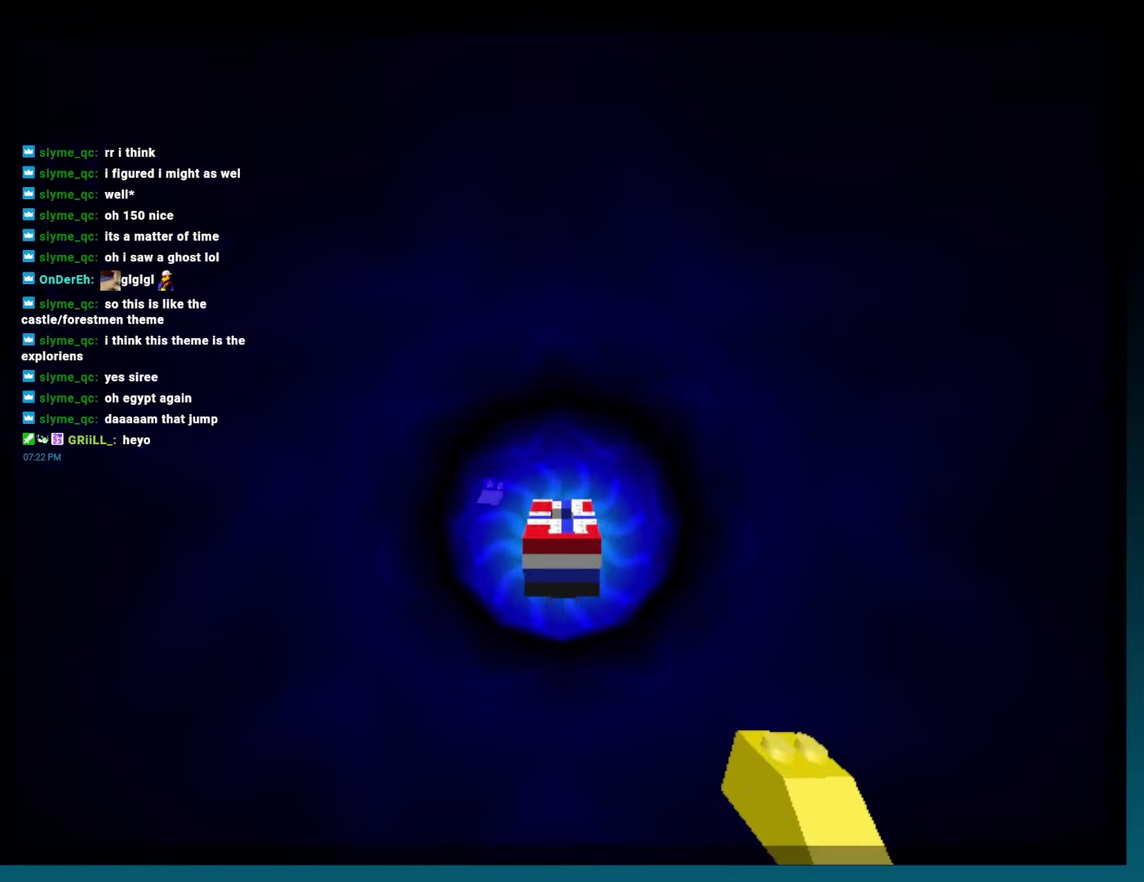
{"buttons": [], "events": []}
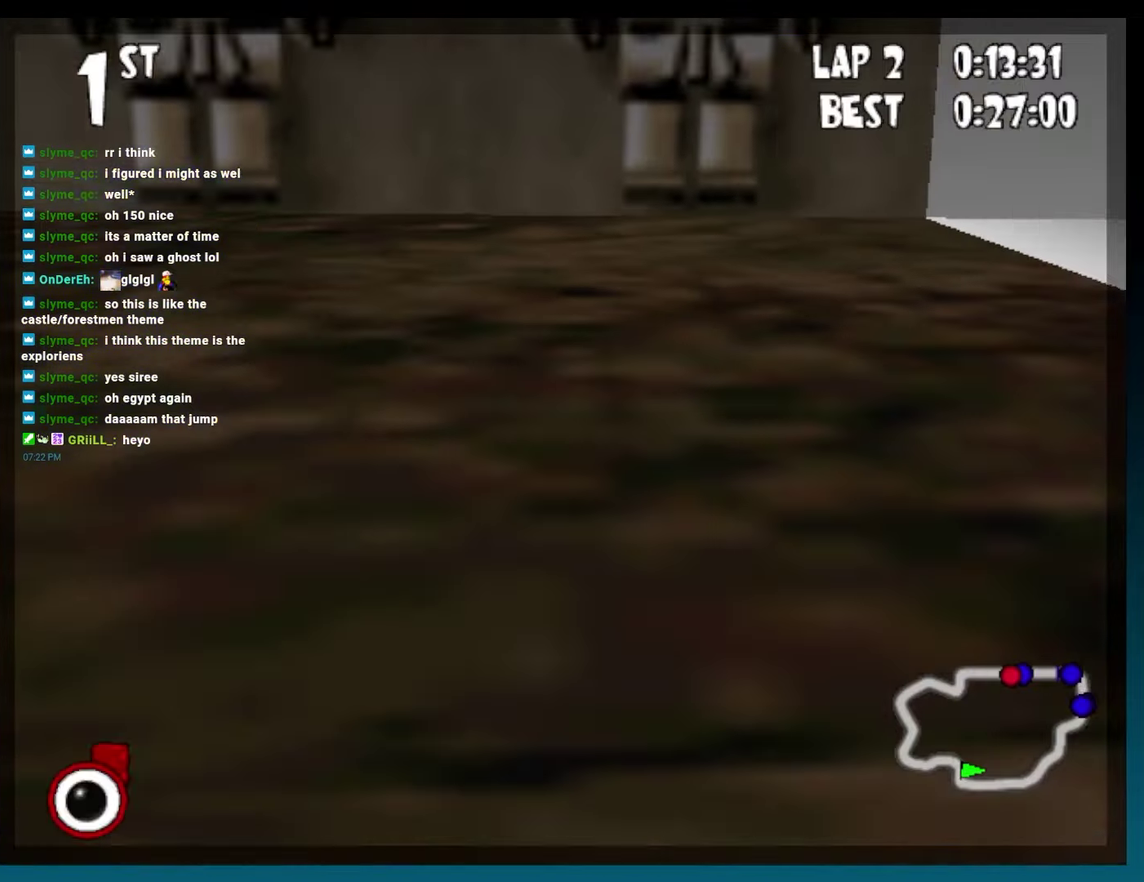
{"buttons": ["A", "B"], "events": [[33, "L2", "down"], [67, "B", "down"], [100, "A", "down"], [133, "L2", "up"], [200, "DPAD_LEFT", "down"], [283, "DPAD_LEFT", "up"]]}
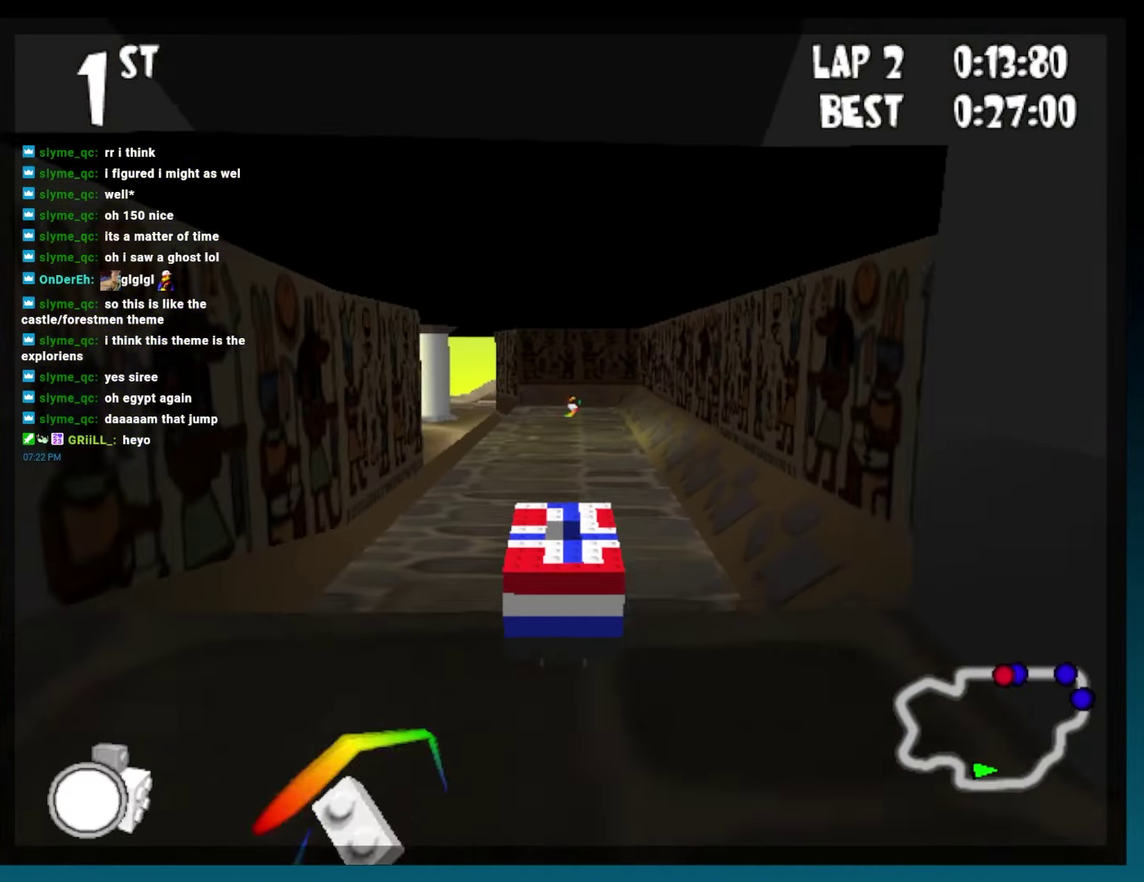
{"buttons": ["A", "B", "DPAD_RIGHT"], "events": [[133, "DPAD_RIGHT", "down"], [233, "DPAD_RIGHT", "up"], [417, "DPAD_RIGHT", "down"]]}
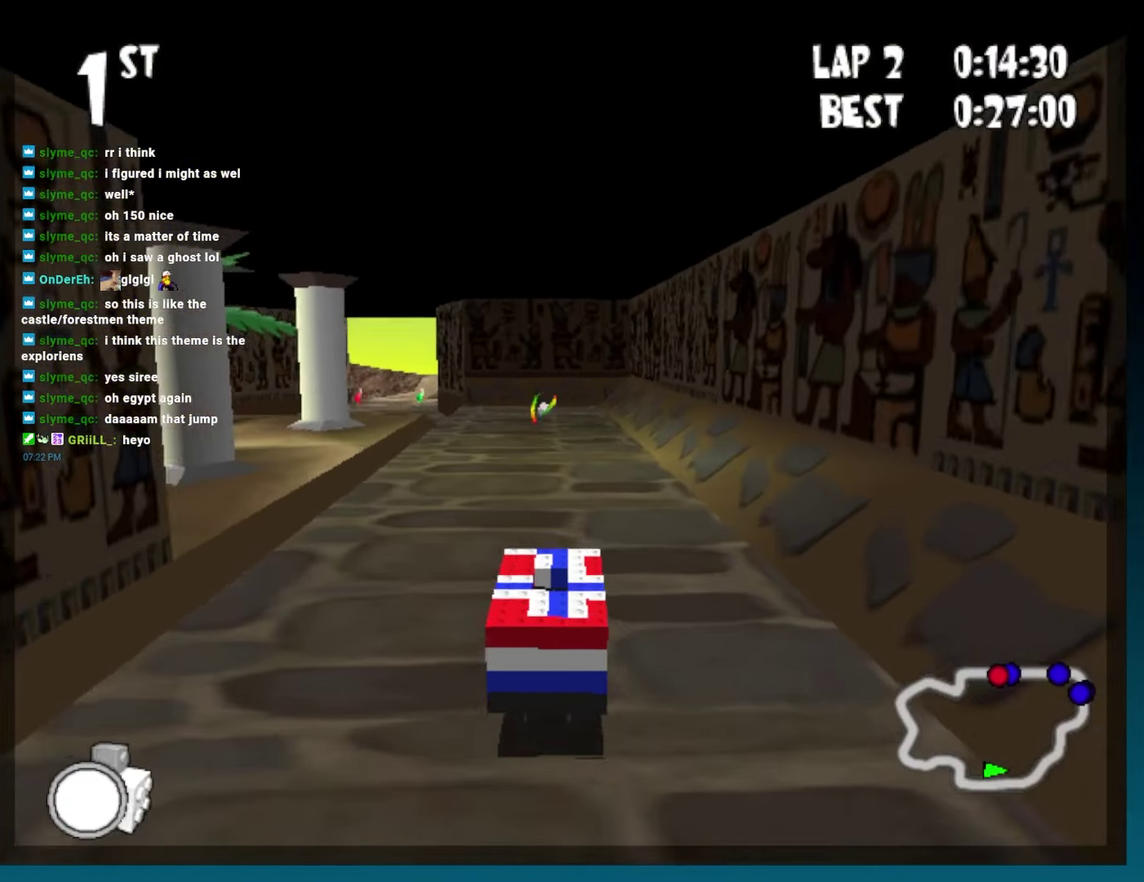
{"buttons": ["A", "B"], "events": [[17, "DPAD_RIGHT", "up"]]}
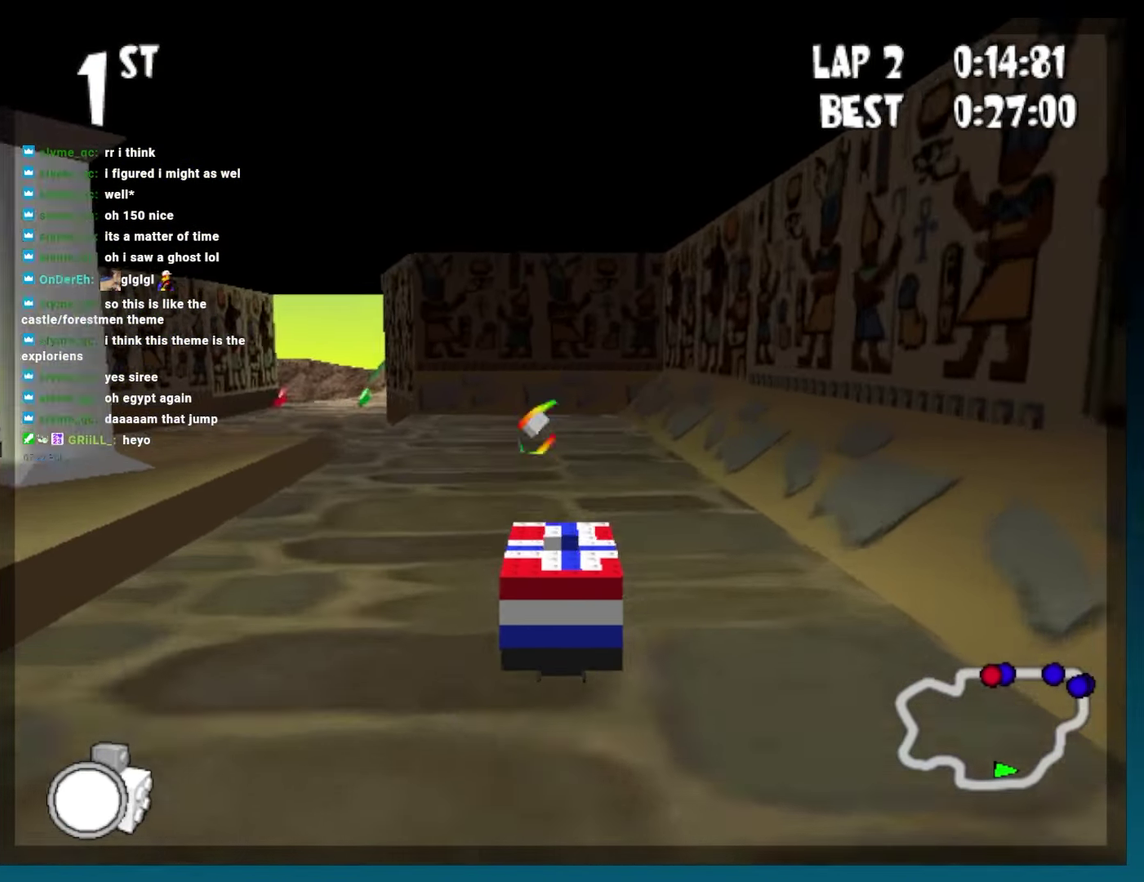
{"buttons": ["A", "B"], "events": [[133, "DPAD_LEFT", "down"], [283, "R2", "down"], [467, "DPAD_LEFT", "up"], [483, "R2", "up"]]}
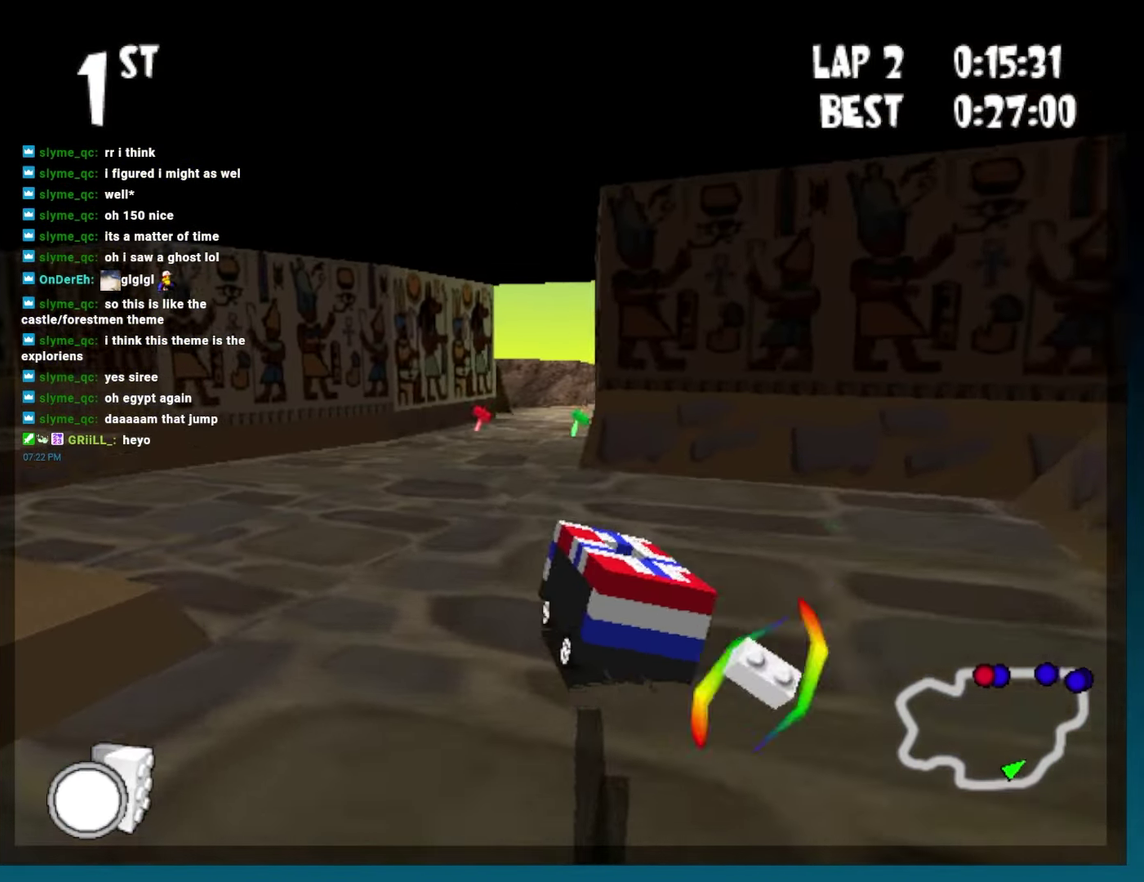
{"buttons": ["A", "B"], "events": [[150, "DPAD_RIGHT", "down"], [150, "R2", "down"], [300, "DPAD_RIGHT", "up"], [300, "R2", "up"]]}
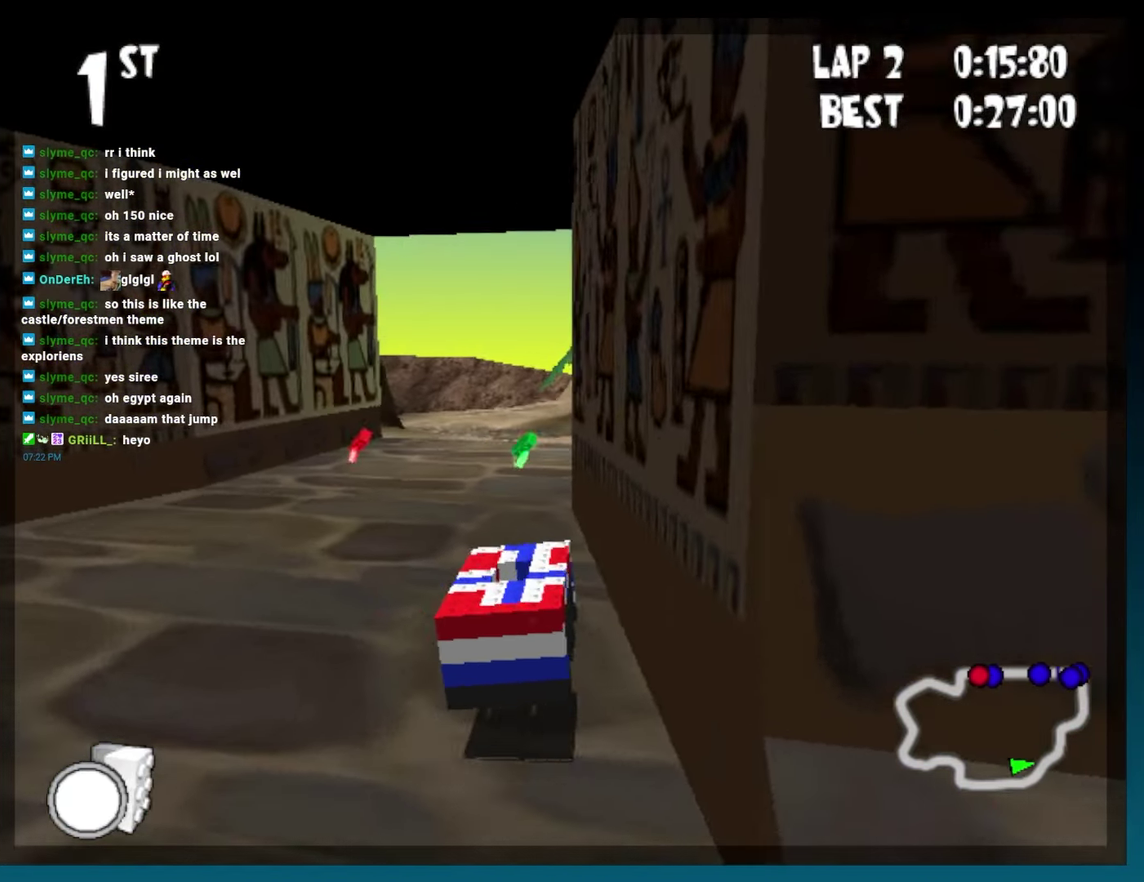
{"buttons": ["A", "B", "DPAD_RIGHT"], "events": [[83, "DPAD_LEFT", "down"], [317, "DPAD_LEFT", "up"], [450, "DPAD_RIGHT", "down"]]}
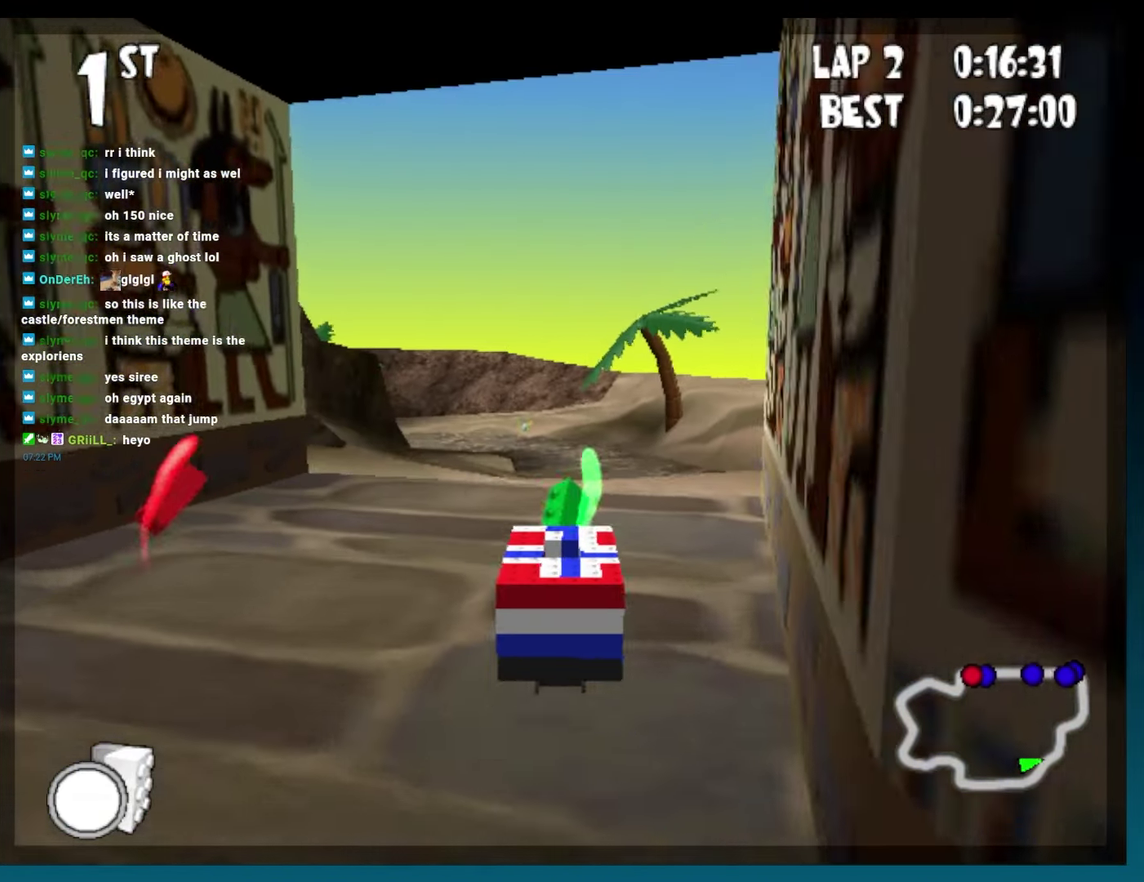
{"buttons": ["A", "B", "DPAD_LEFT"], "events": [[133, "DPAD_RIGHT", "up"], [300, "DPAD_LEFT", "down"]]}
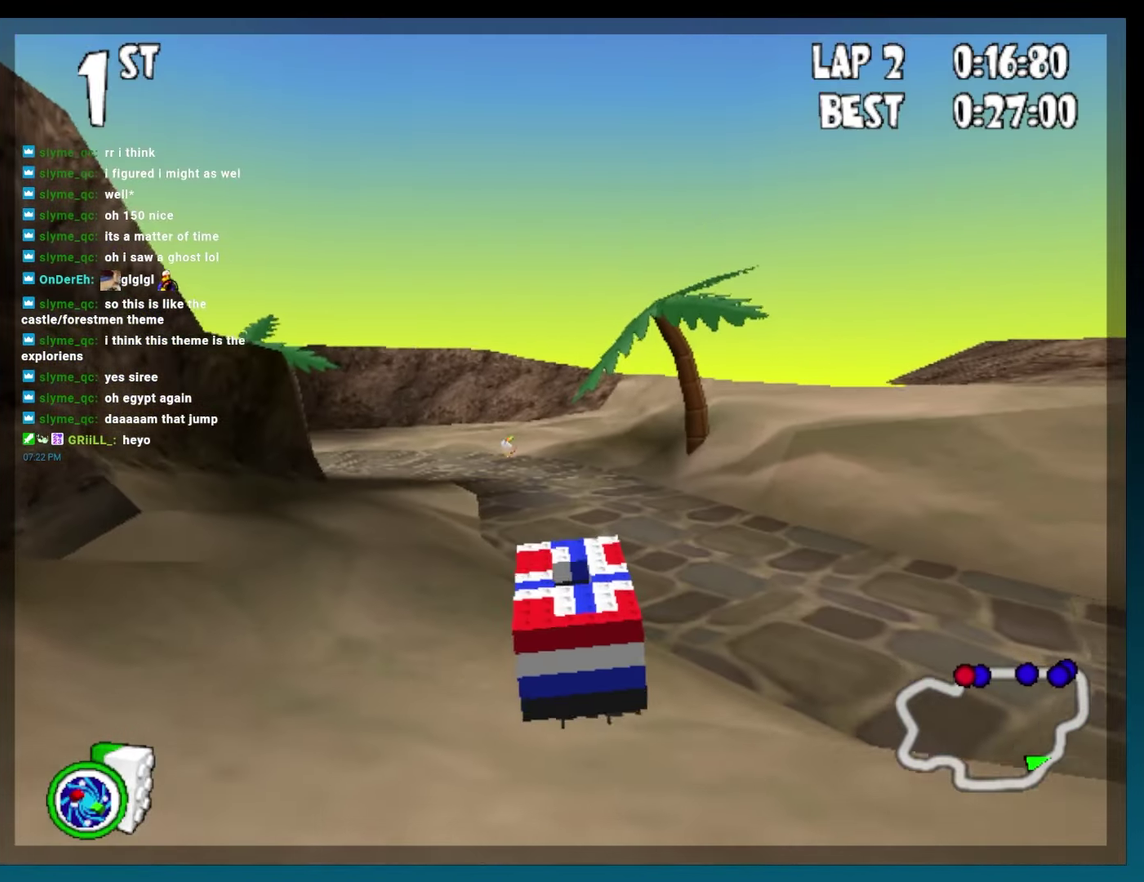
{"buttons": ["A", "B"], "events": [[17, "DPAD_LEFT", "up"], [283, "DPAD_LEFT", "down"], [450, "DPAD_LEFT", "up"]]}
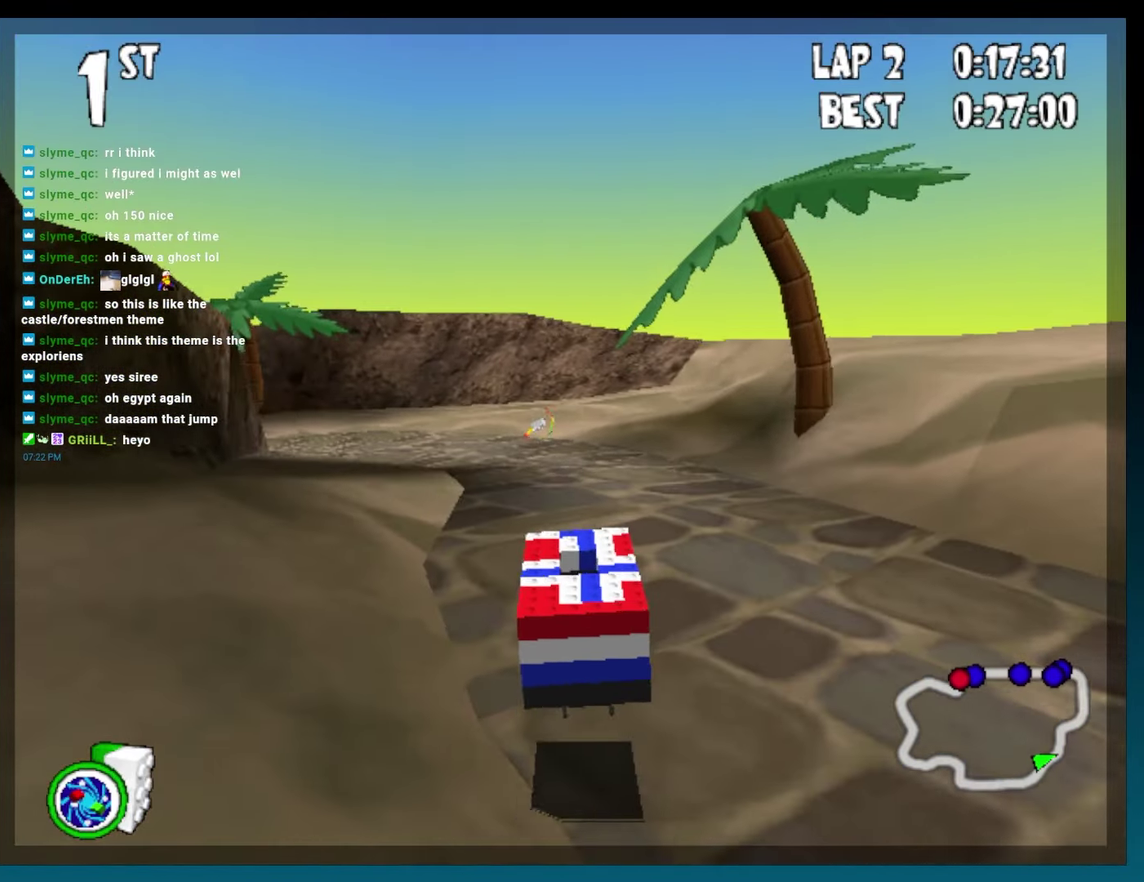
{"buttons": ["A", "B", "DPAD_LEFT"], "events": [[167, "DPAD_LEFT", "down"], [350, "DPAD_LEFT", "up"], [500, "DPAD_LEFT", "down"]]}
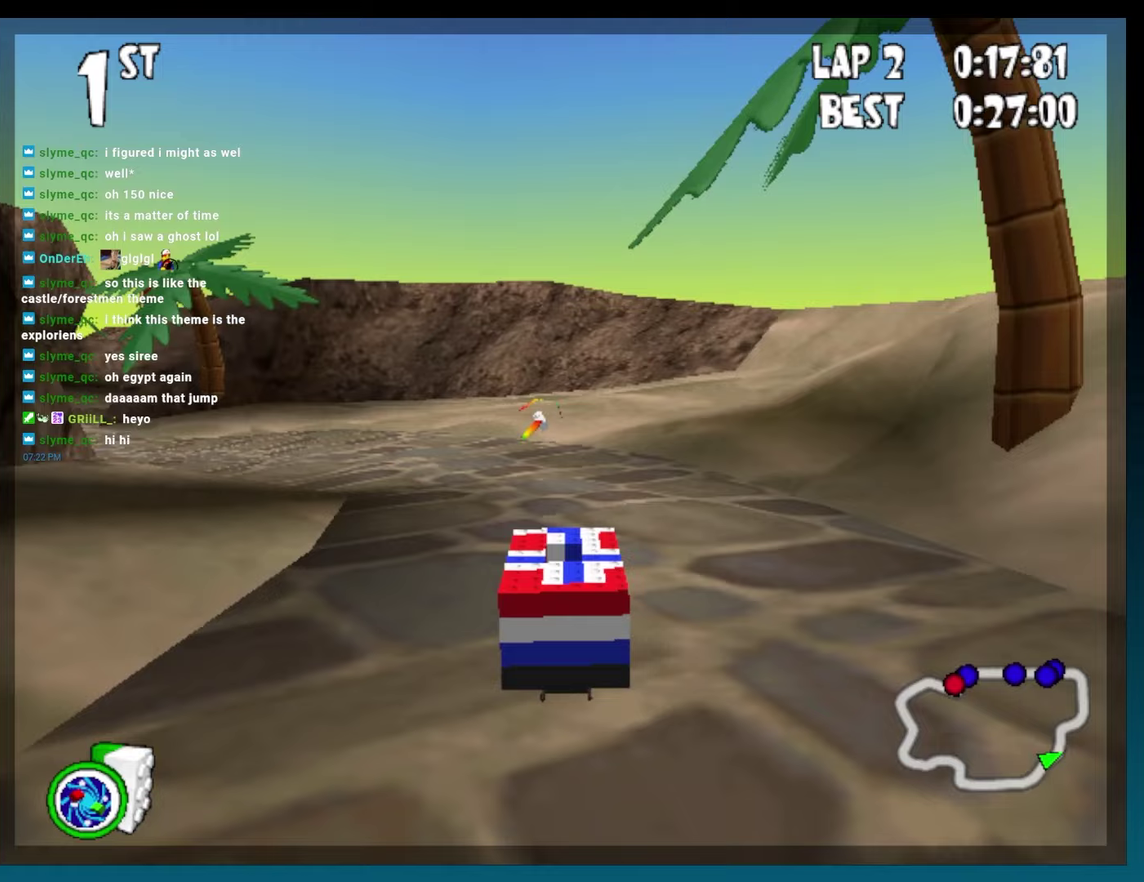
{"buttons": ["A", "B", "L2", "DPAD_LEFT"], "events": [[117, "DPAD_LEFT", "up"], [483, "DPAD_LEFT", "down"], [500, "L2", "down"]]}
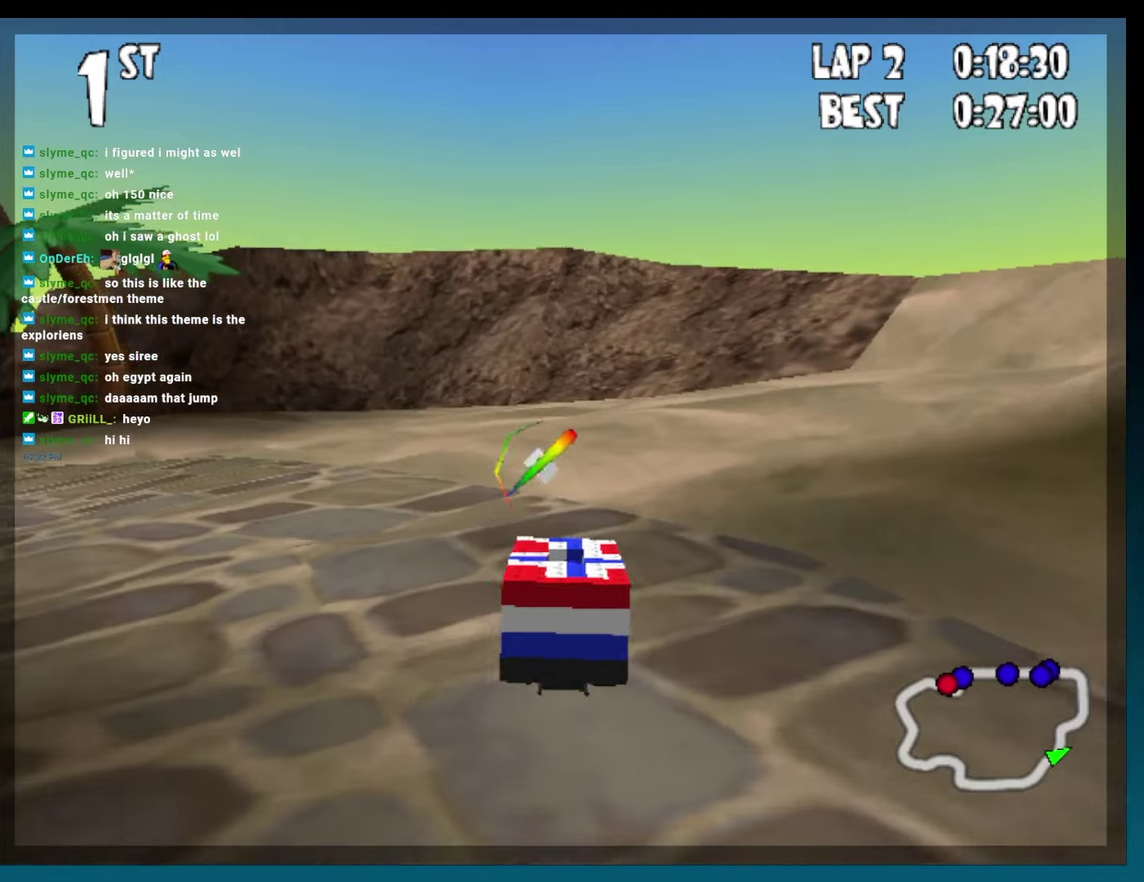
{"buttons": [], "events": [[100, "L2", "up"], [200, "DPAD_LEFT", "up"], [317, "A", "up"], [350, "B", "up"]]}